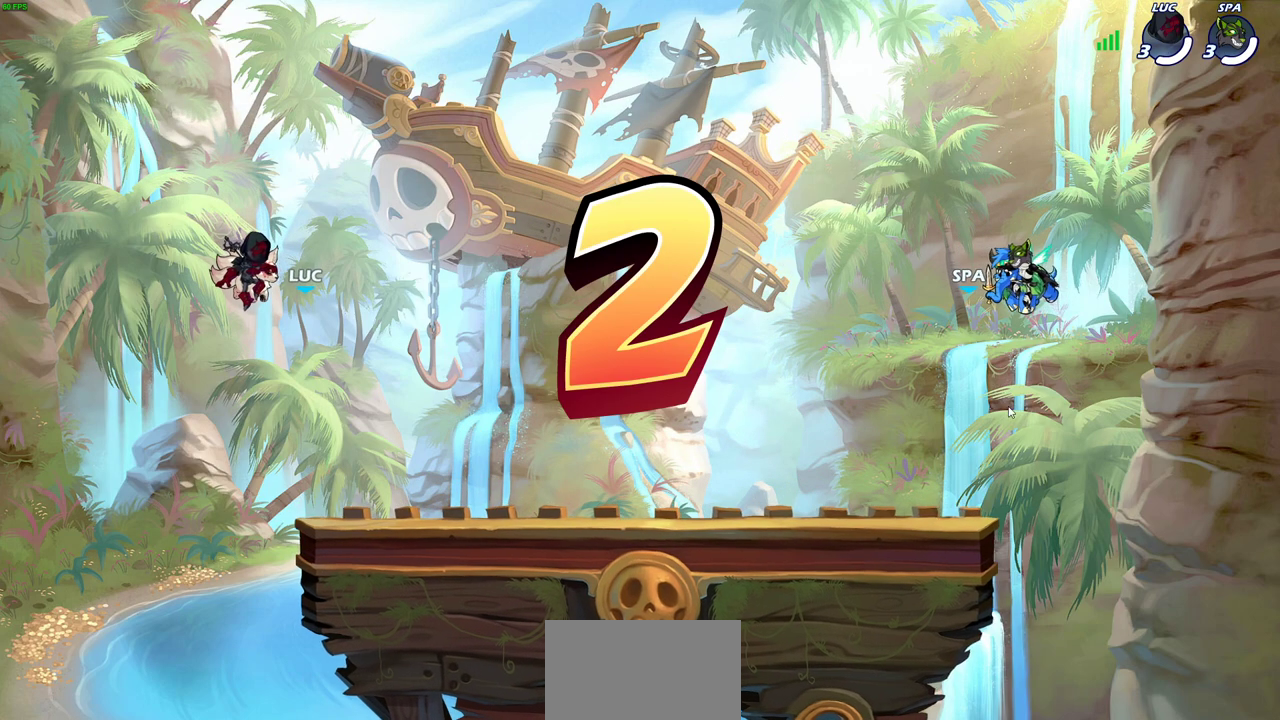
Gameplay with a controller (PlayStation layout); each line is a JSON object with the inputs held at the frame after it (dt_ms = milliseconds from this image to that frame). "events" lists button and stick changes between this image and that frame as [ms after this image, input, new state], when the widget could be followed in between. Not read: R1.
{"dt_ms": 700, "buttons": ["SELECT"], "left_stick": "center", "right_stick": "center", "events": [[667, "SELECT", "down"]]}
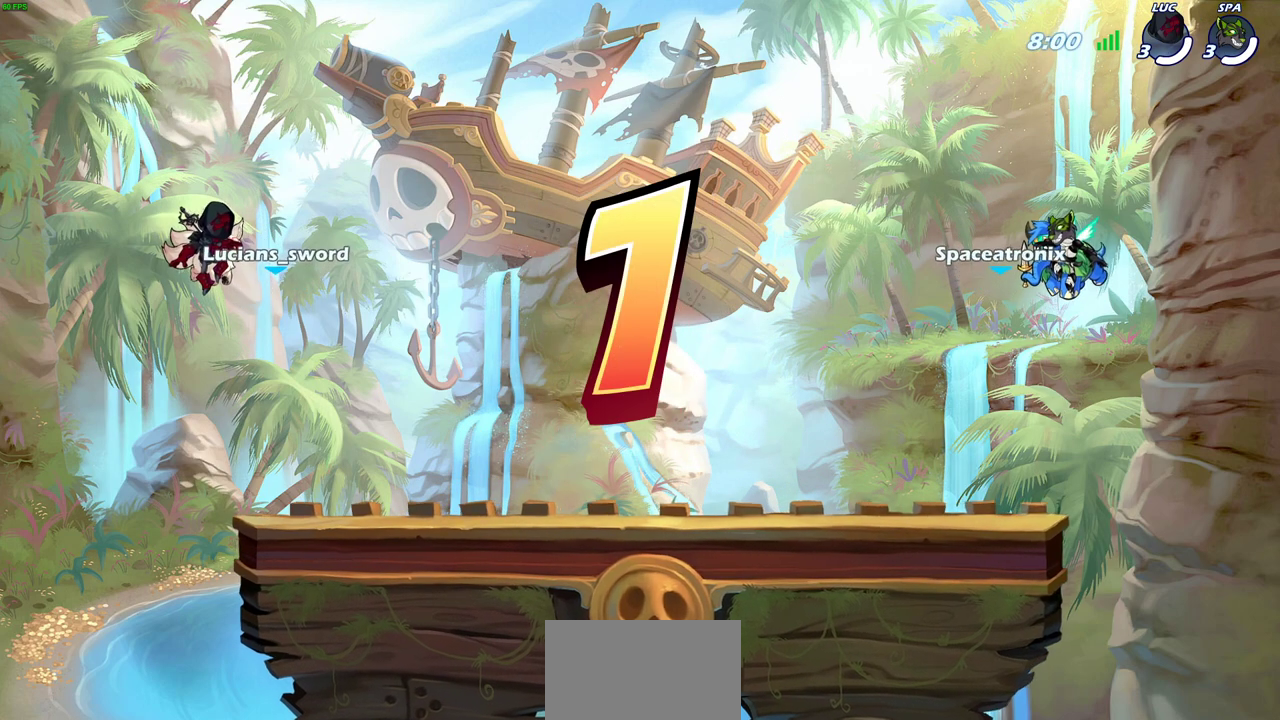
{"dt_ms": 700, "buttons": ["SELECT"], "left_stick": "center", "right_stick": "center", "events": []}
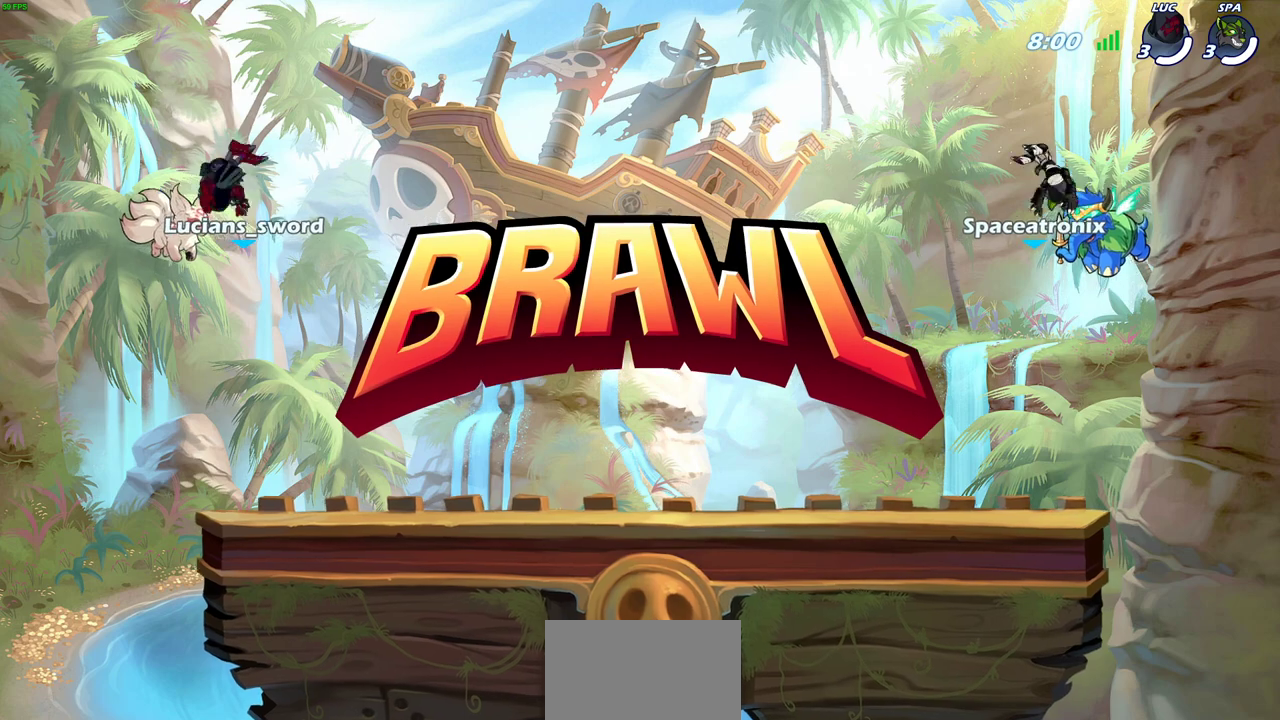
{"dt_ms": 300, "buttons": ["SELECT"], "left_stick": "center", "right_stick": "center", "events": []}
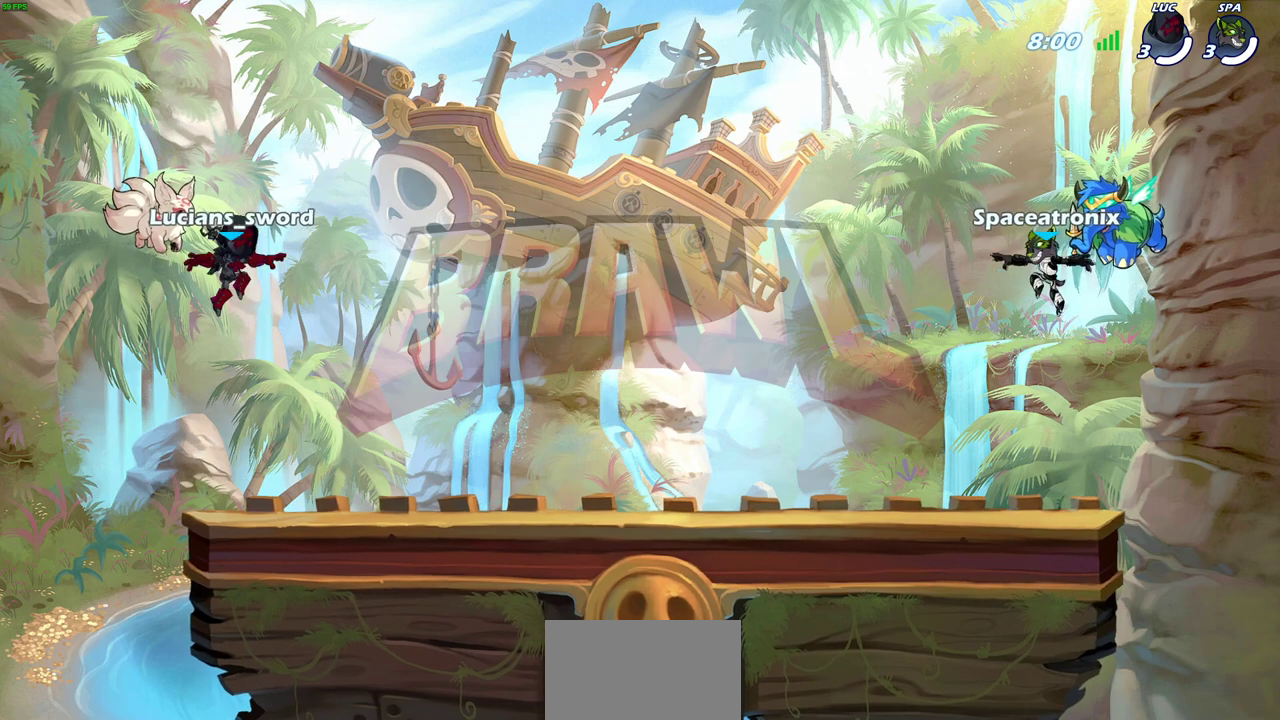
{"dt_ms": 500, "buttons": ["SELECT"], "left_stick": "center", "right_stick": "center", "events": []}
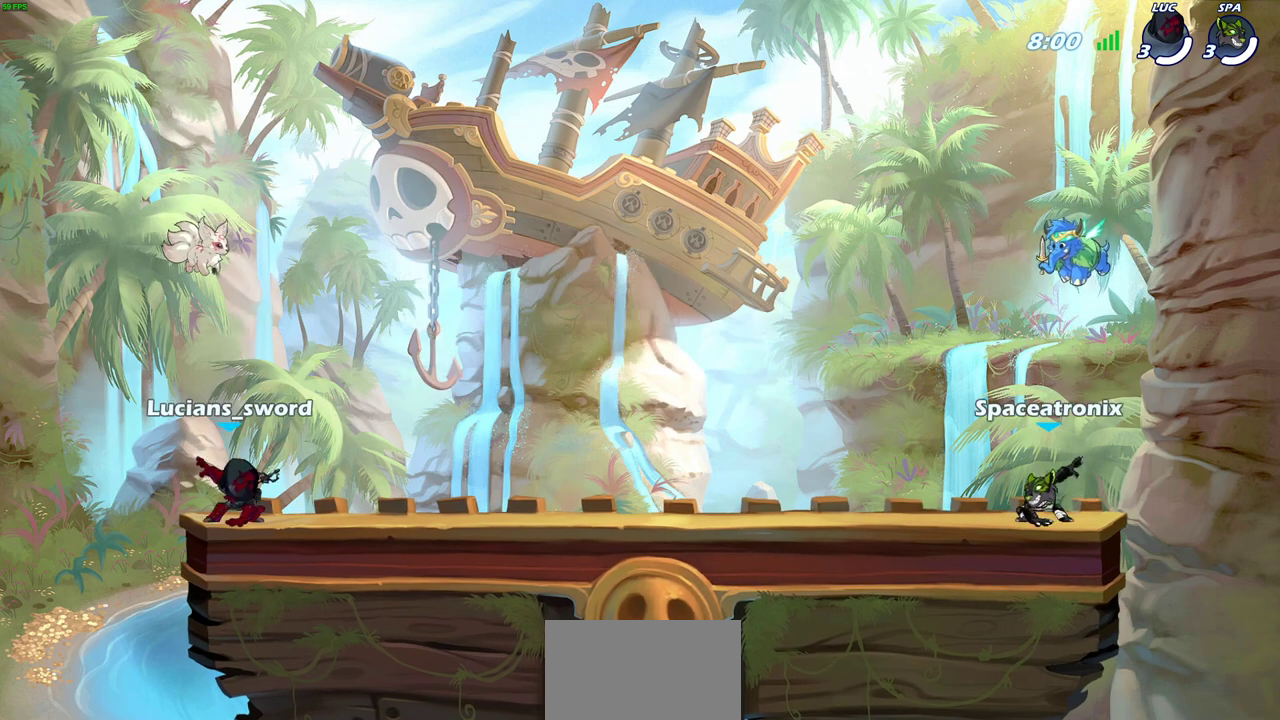
{"dt_ms": 300, "buttons": ["SELECT"], "left_stick": "center", "right_stick": "center", "events": []}
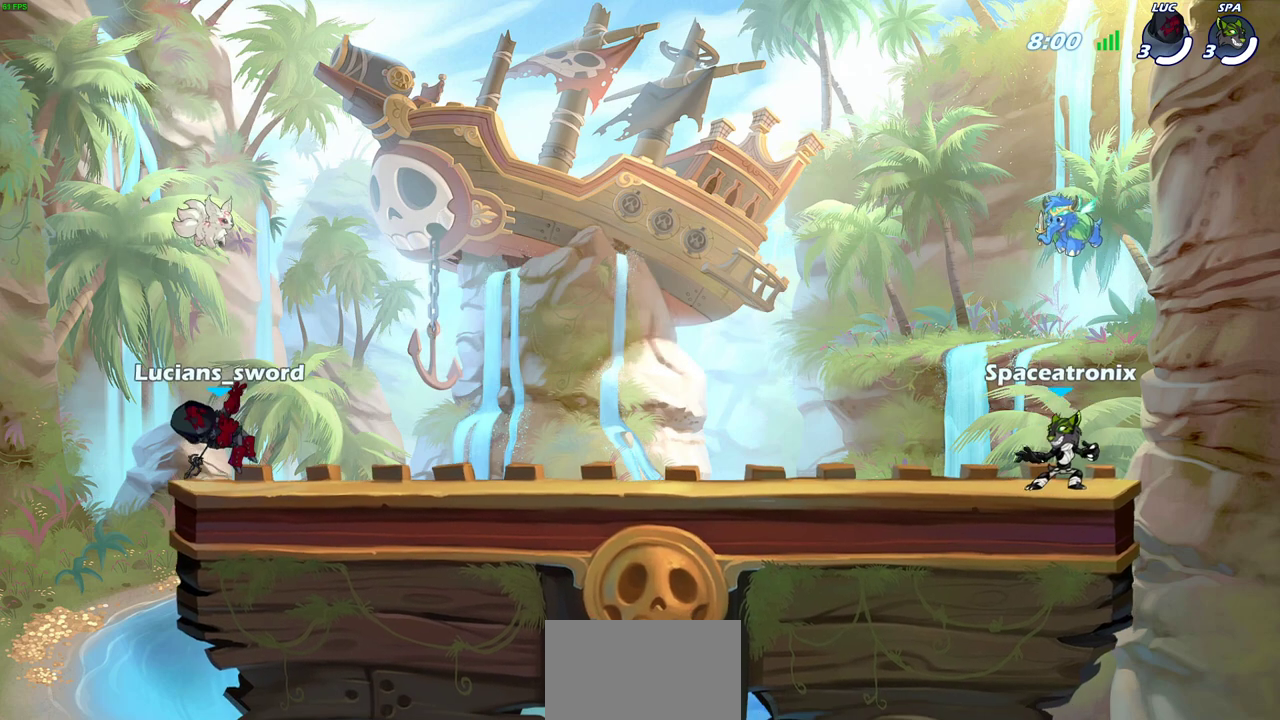
{"dt_ms": 700, "buttons": [], "left_stick": "center", "right_stick": "center", "events": [[167, "SELECT", "up"]]}
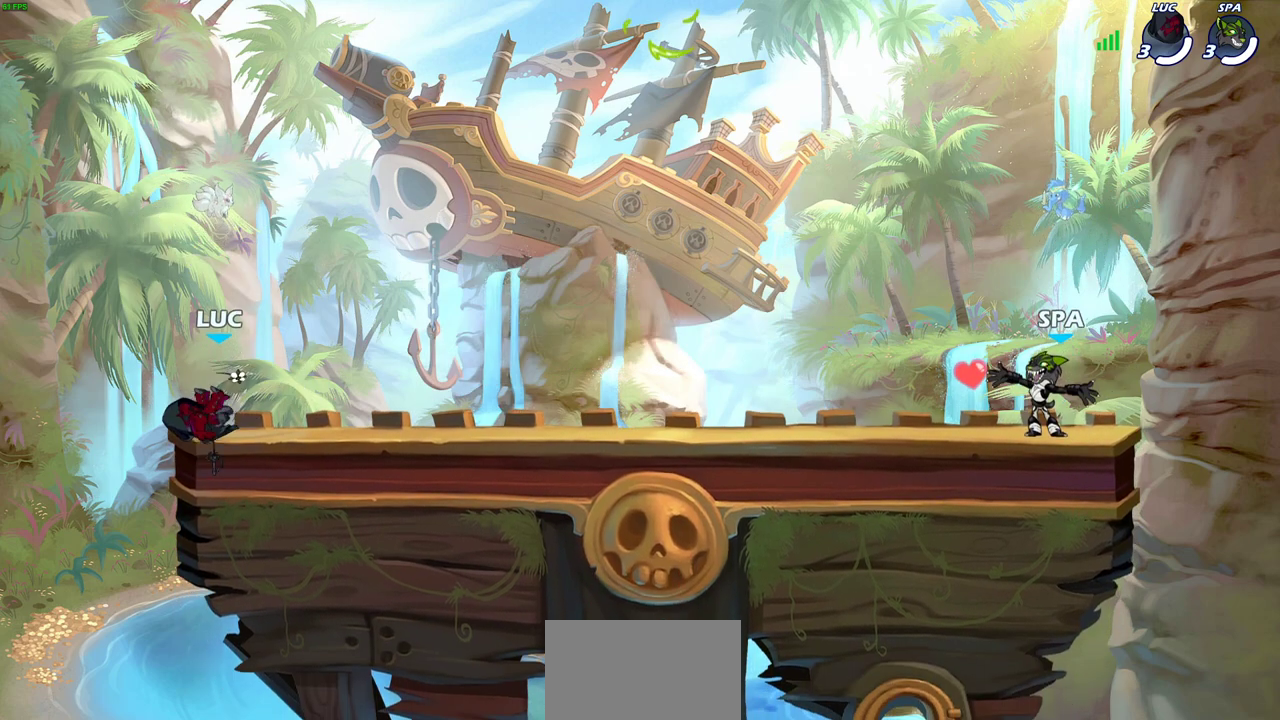
{"dt_ms": 600, "buttons": [], "left_stick": "center", "right_stick": "center", "events": []}
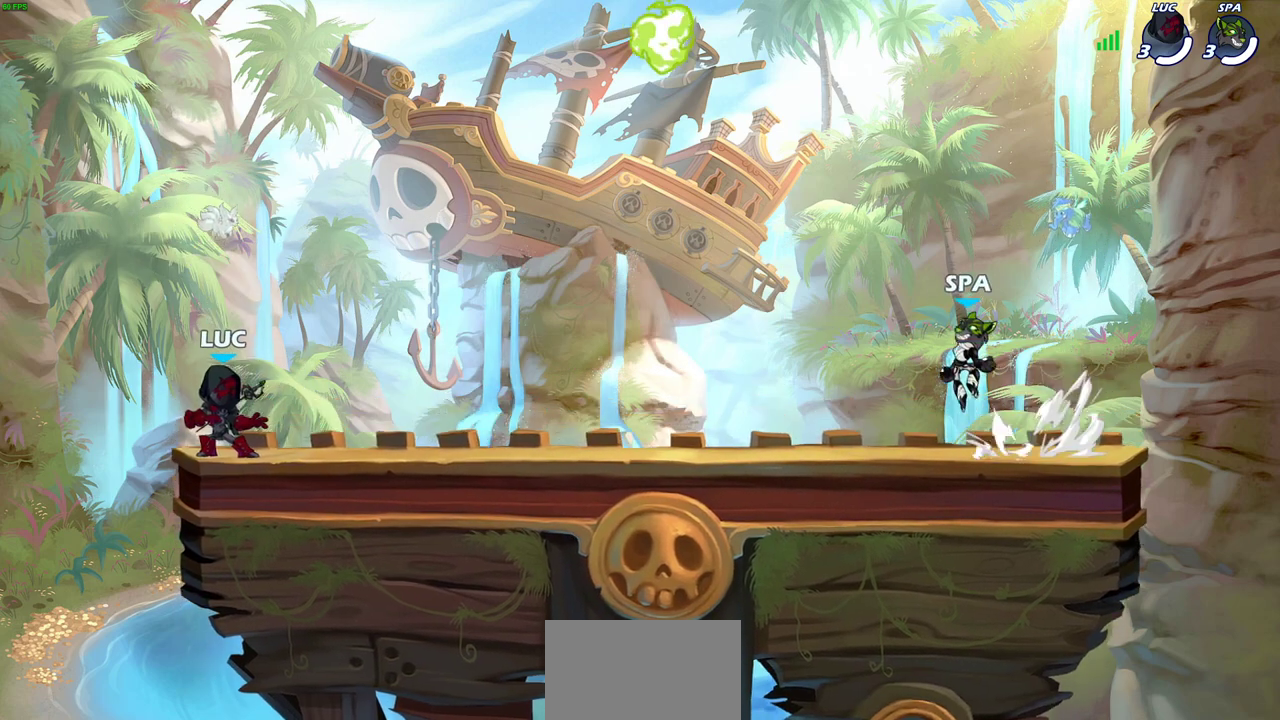
{"dt_ms": 400, "buttons": [], "left_stick": "center", "right_stick": "center", "events": []}
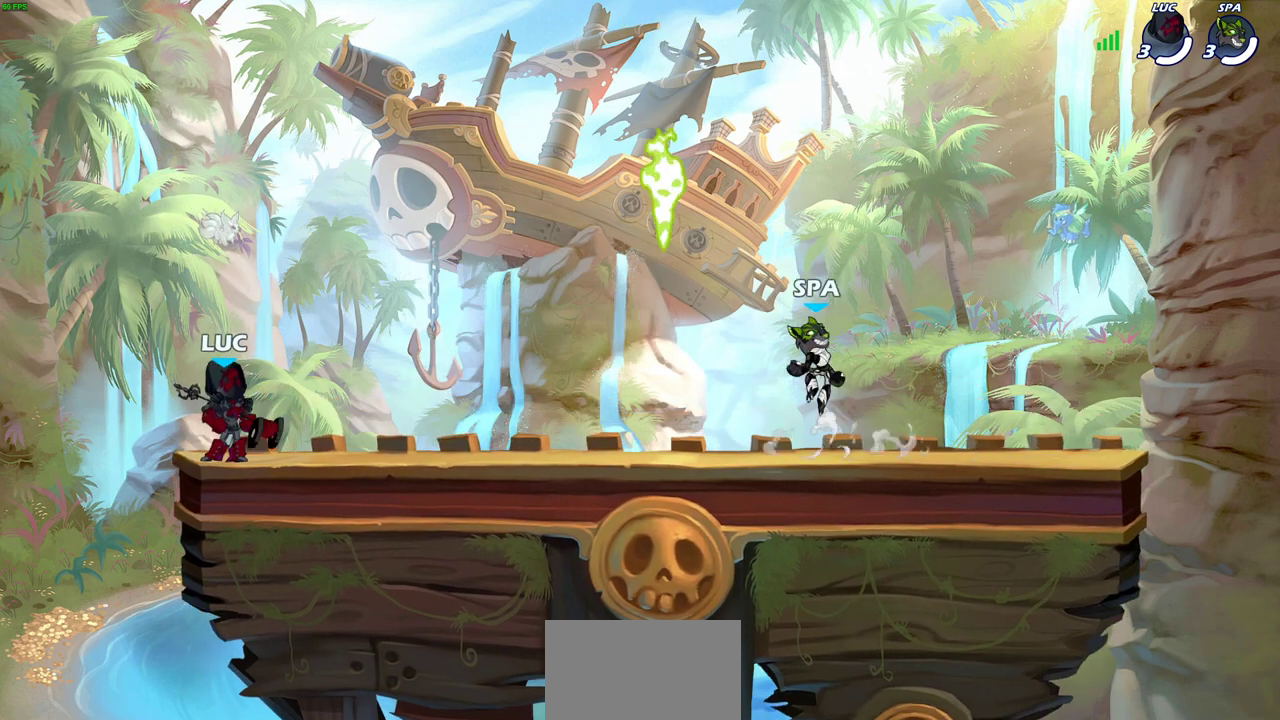
{"dt_ms": 700, "buttons": [], "left_stick": "center", "right_stick": "center", "events": []}
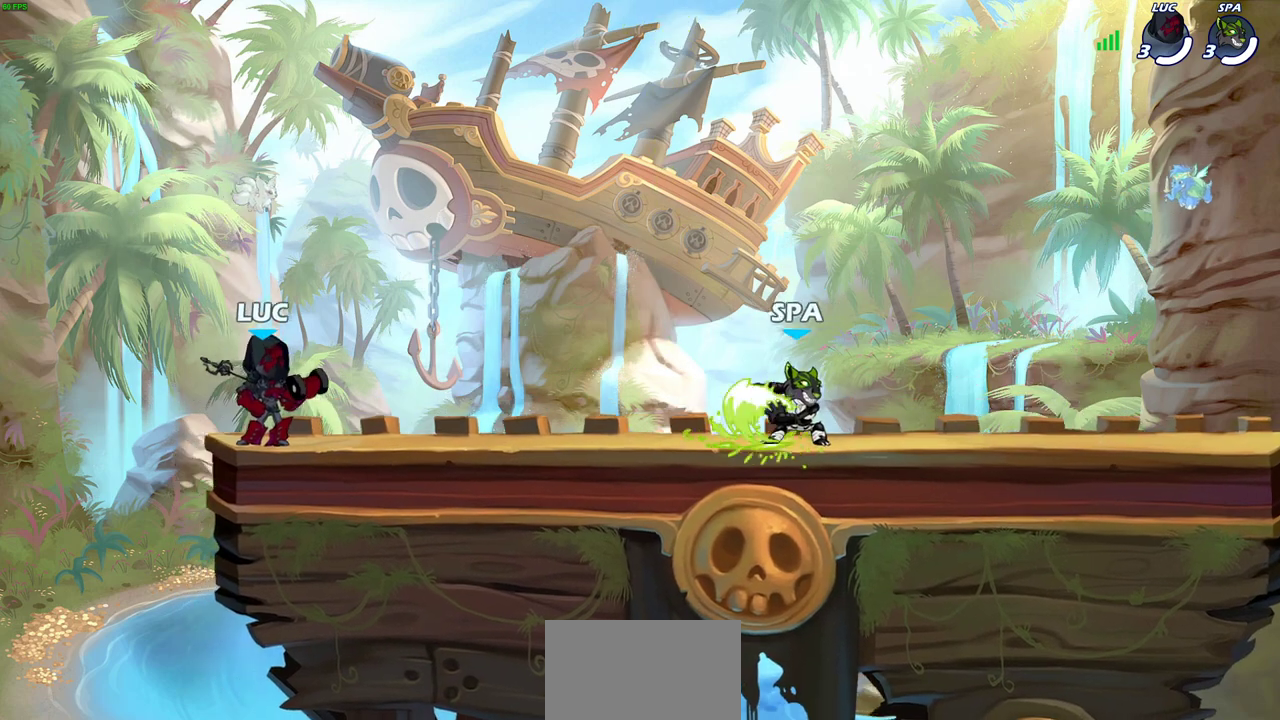
{"dt_ms": 300, "buttons": [], "left_stick": "center", "right_stick": "center", "events": []}
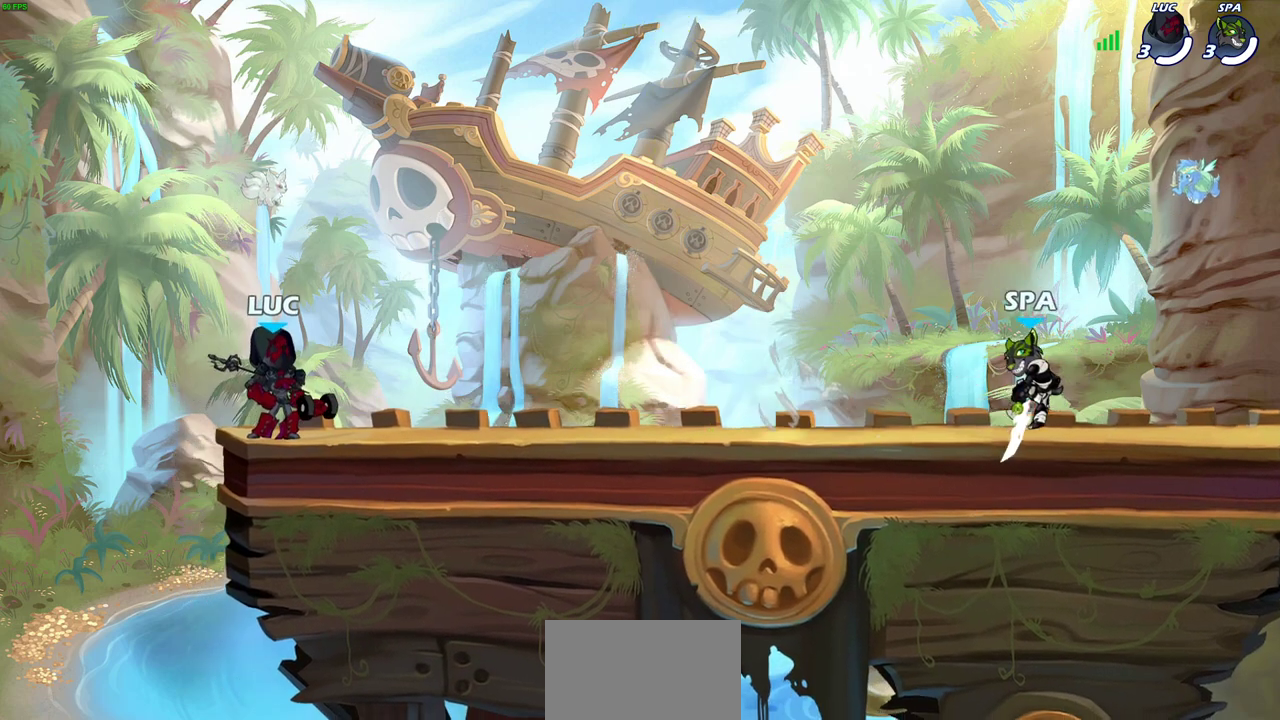
{"dt_ms": 500, "buttons": [], "left_stick": "center", "right_stick": "center", "events": []}
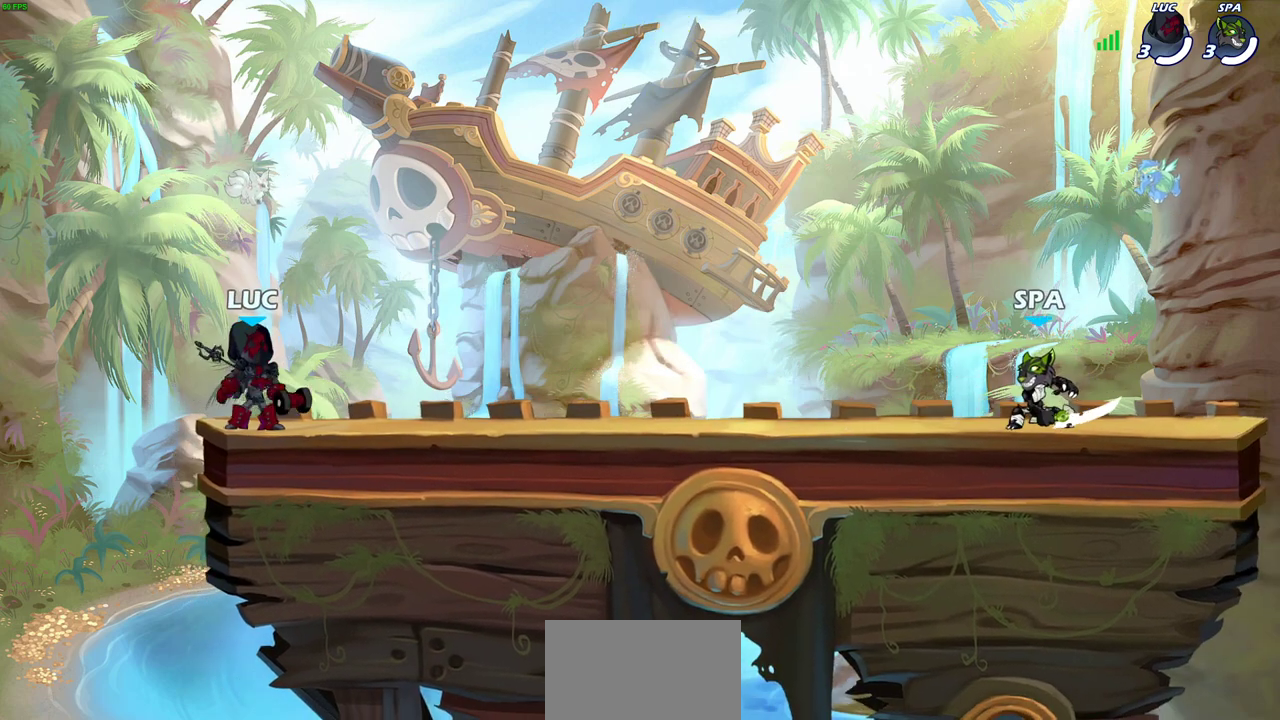
{"dt_ms": 300, "buttons": [], "left_stick": "right", "right_stick": "center", "events": [[200, "left_stick", "right"]]}
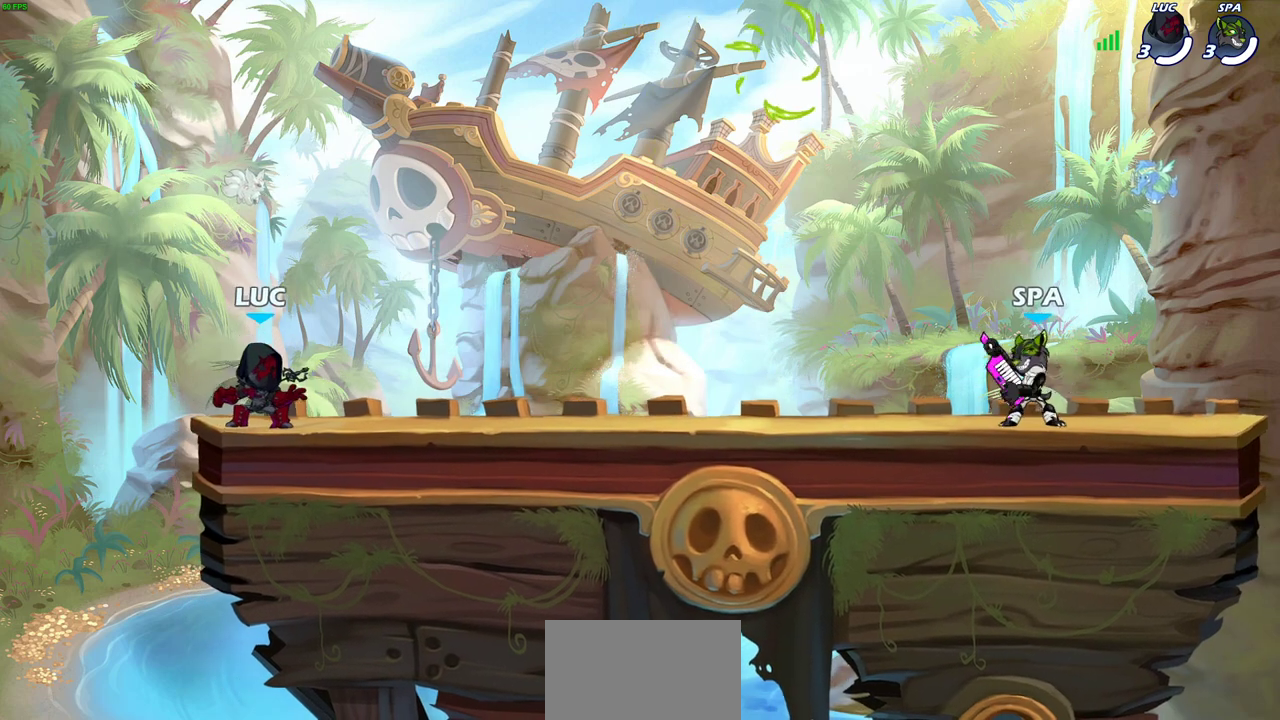
{"dt_ms": 700, "buttons": [], "left_stick": "right", "right_stick": "center", "events": [[67, "left_stick", "up-right"], [117, "R2", "down"], [133, "CROSS", "down"], [200, "left_stick", "right"], [250, "CROSS", "up"], [283, "R2", "up"], [283, "left_stick", "down-right"], [367, "CROSS", "down"], [450, "CROSS", "up"], [567, "left_stick", "right"]]}
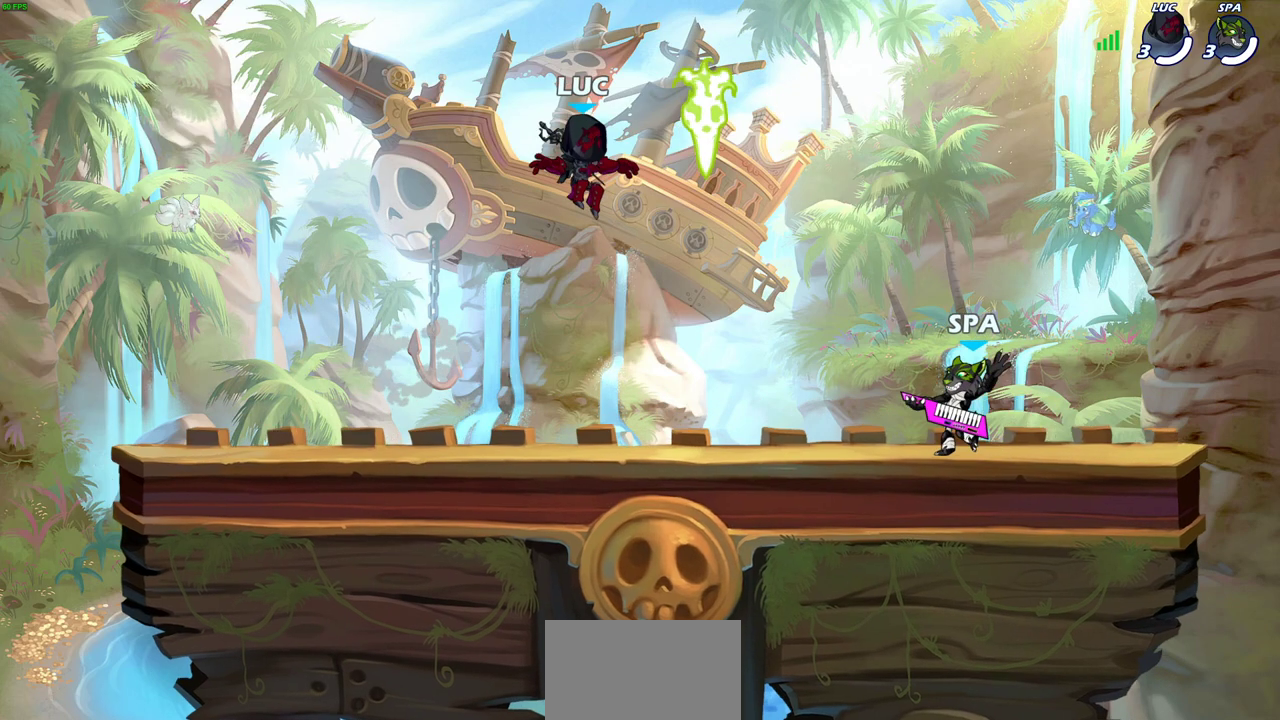
{"dt_ms": 600, "buttons": ["CROSS", "R2"], "left_stick": "up-left", "right_stick": "center", "events": [[83, "left_stick", "down-left"], [450, "left_stick", "left"], [517, "R2", "down"], [550, "CROSS", "down"], [550, "left_stick", "up-left"]]}
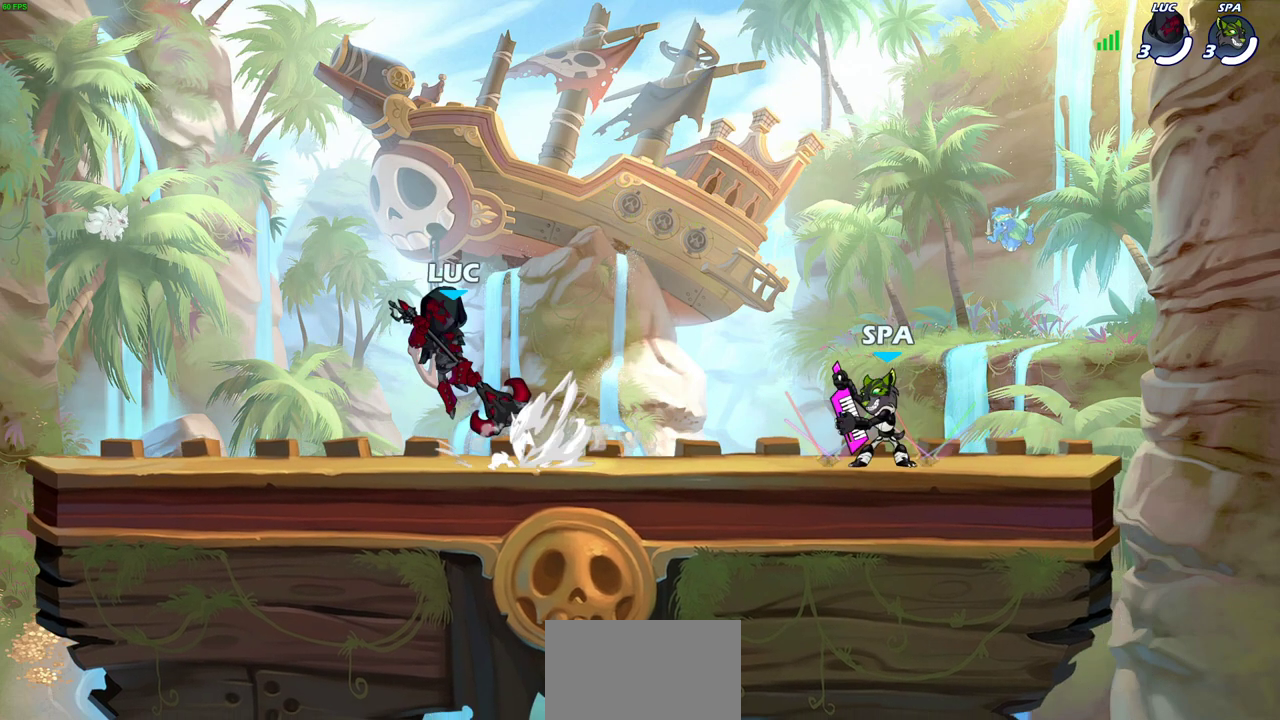
{"dt_ms": 400, "buttons": ["R2"], "left_stick": "right", "right_stick": "center", "events": [[67, "CROSS", "up"], [67, "R2", "up"], [83, "left_stick", "down-left"], [167, "left_stick", "down"], [217, "left_stick", "down-right"], [267, "left_stick", "right"], [383, "R2", "down"]]}
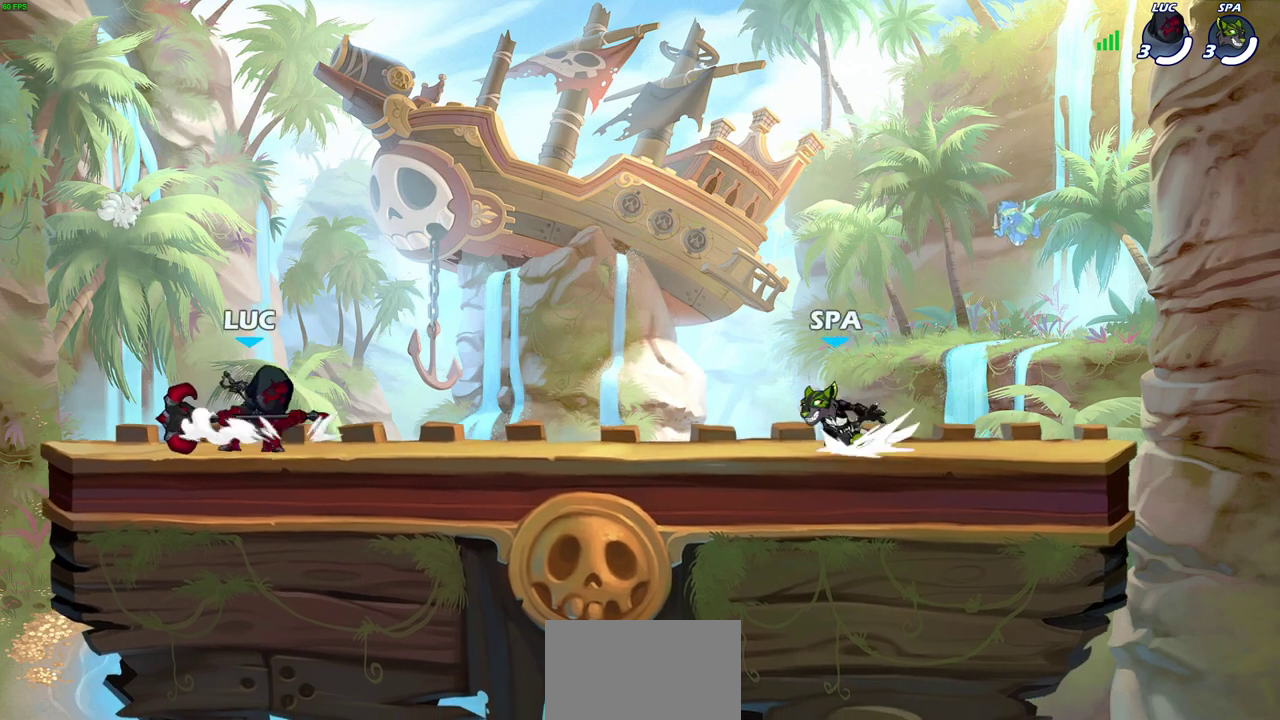
{"dt_ms": 300, "buttons": ["R2"], "left_stick": "up-left", "right_stick": "center", "events": [[100, "R2", "up"], [133, "left_stick", "up-left"], [217, "R2", "down"]]}
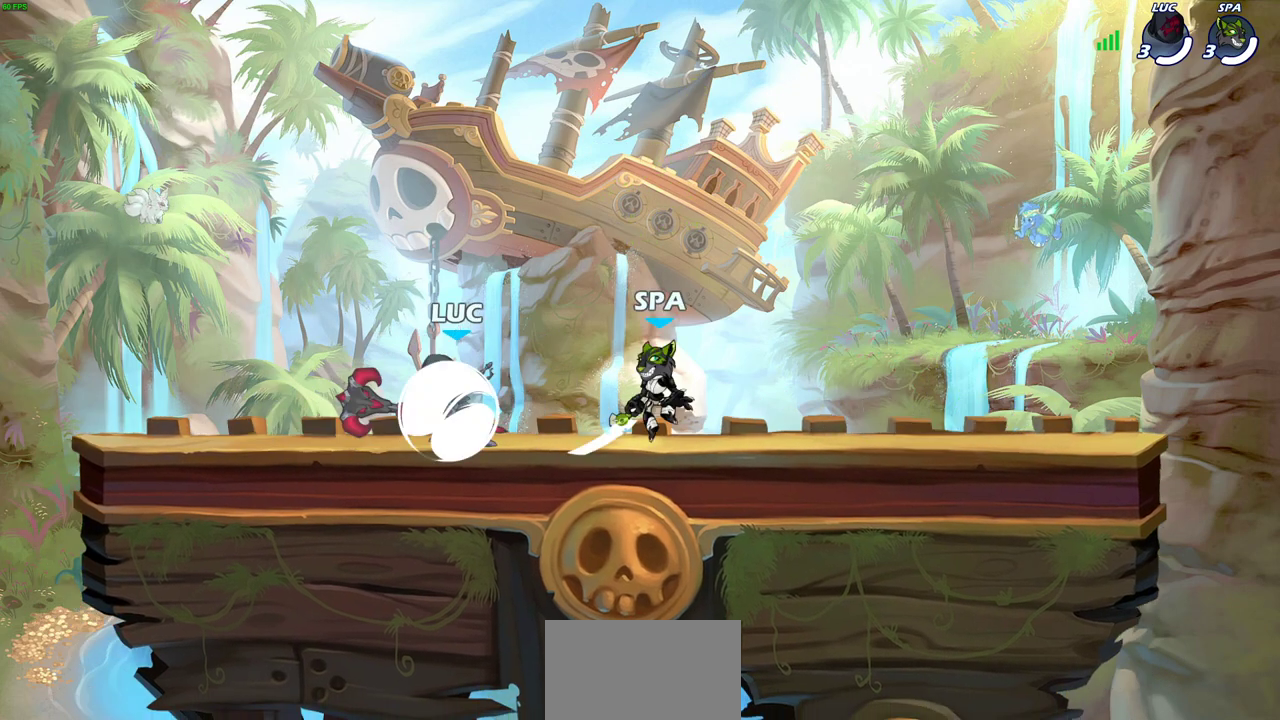
{"dt_ms": 700, "buttons": [], "left_stick": "up-right", "right_stick": "center", "events": [[50, "R2", "up"], [67, "left_stick", "center"], [450, "SQUARE", "down"], [550, "SQUARE", "up"], [600, "left_stick", "up-right"]]}
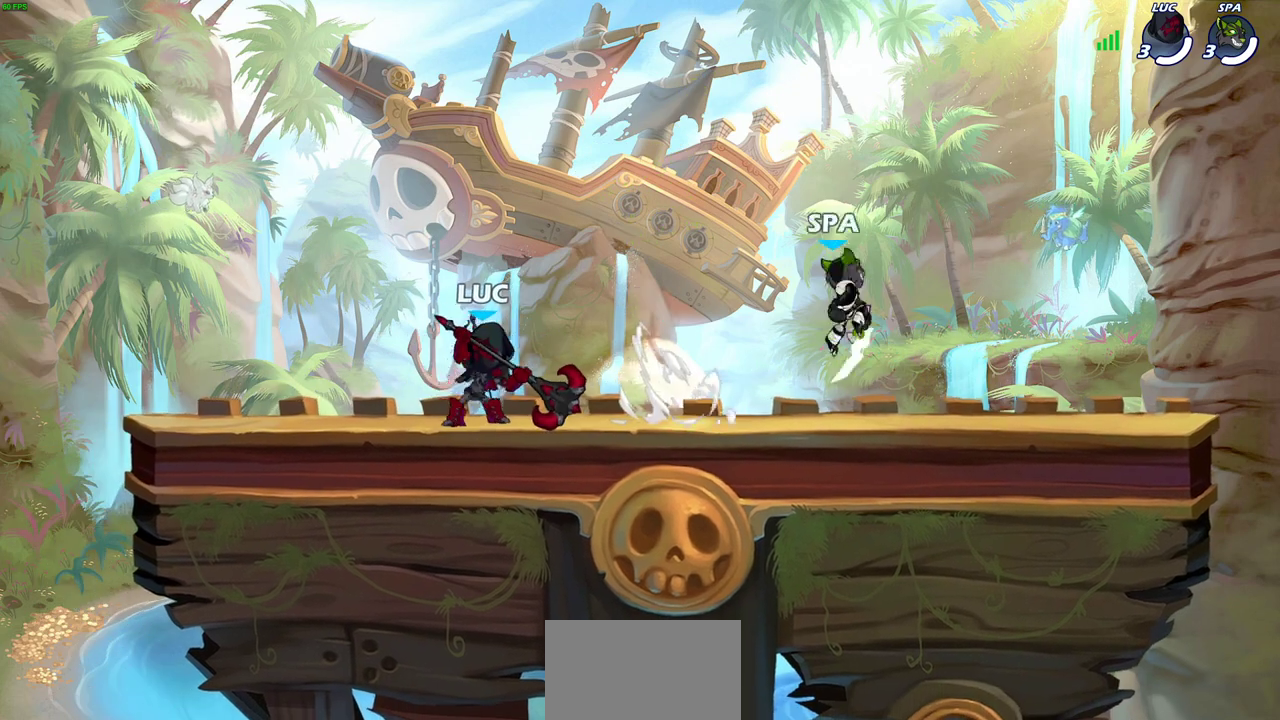
{"dt_ms": 700, "buttons": [], "left_stick": "center", "right_stick": "center", "events": [[17, "left_stick", "center"], [300, "left_stick", "right"], [467, "R2", "down"], [483, "SQUARE", "down"], [517, "R2", "up"], [533, "left_stick", "center"], [550, "SQUARE", "up"]]}
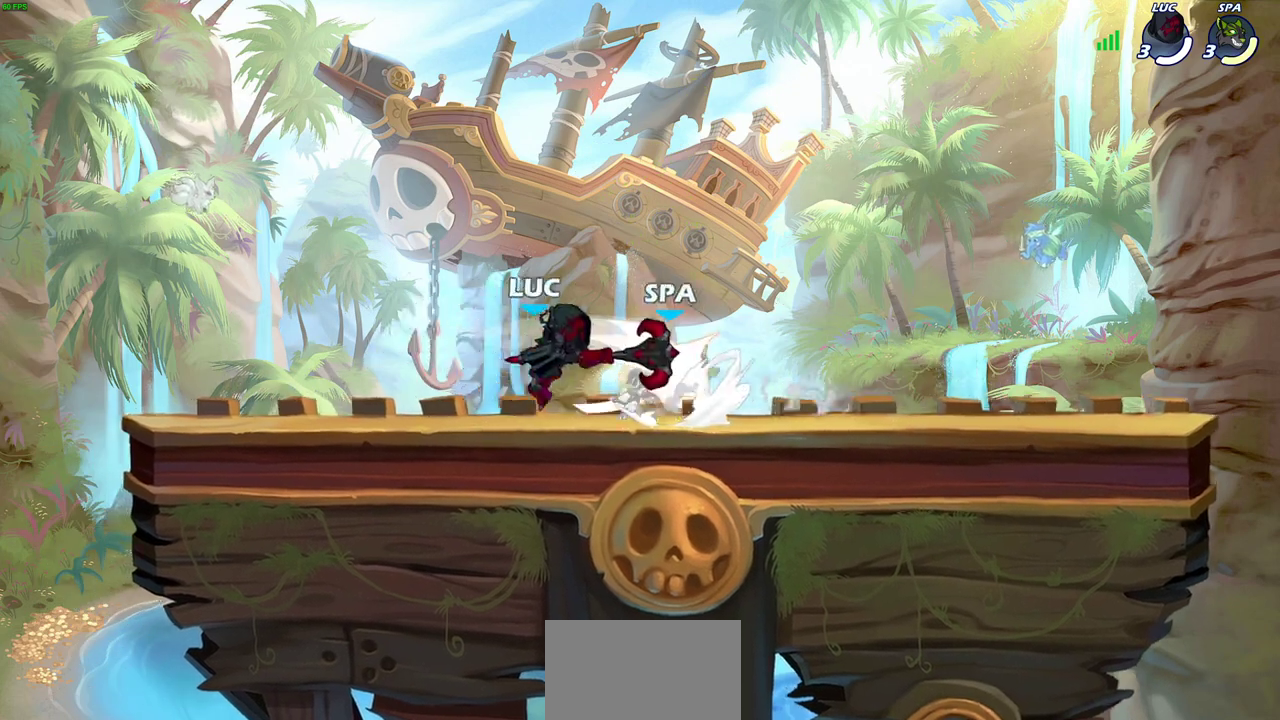
{"dt_ms": 300, "buttons": [], "left_stick": "right", "right_stick": "center", "events": [[267, "left_stick", "right"]]}
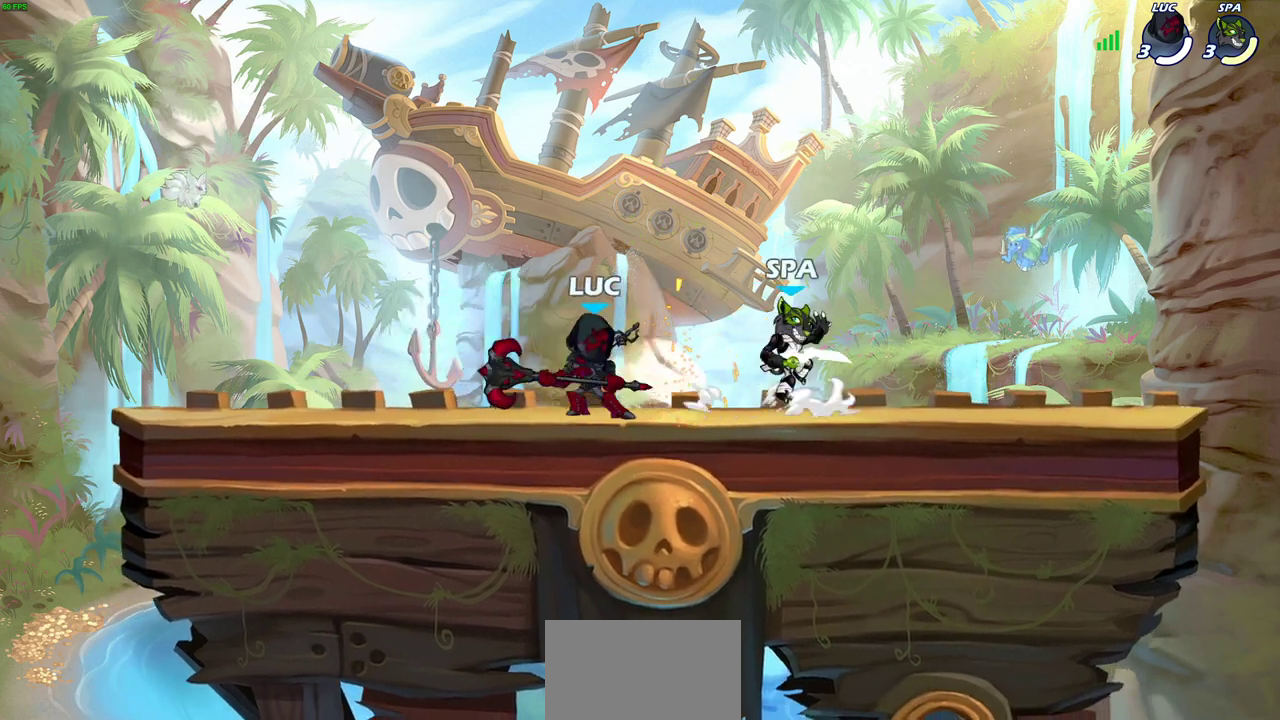
{"dt_ms": 300, "buttons": ["SQUARE"], "left_stick": "center", "right_stick": "center", "events": [[17, "R2", "down"], [83, "left_stick", "center"], [100, "R2", "up"], [100, "SQUARE", "down"], [183, "SQUARE", "up"], [267, "SQUARE", "down"]]}
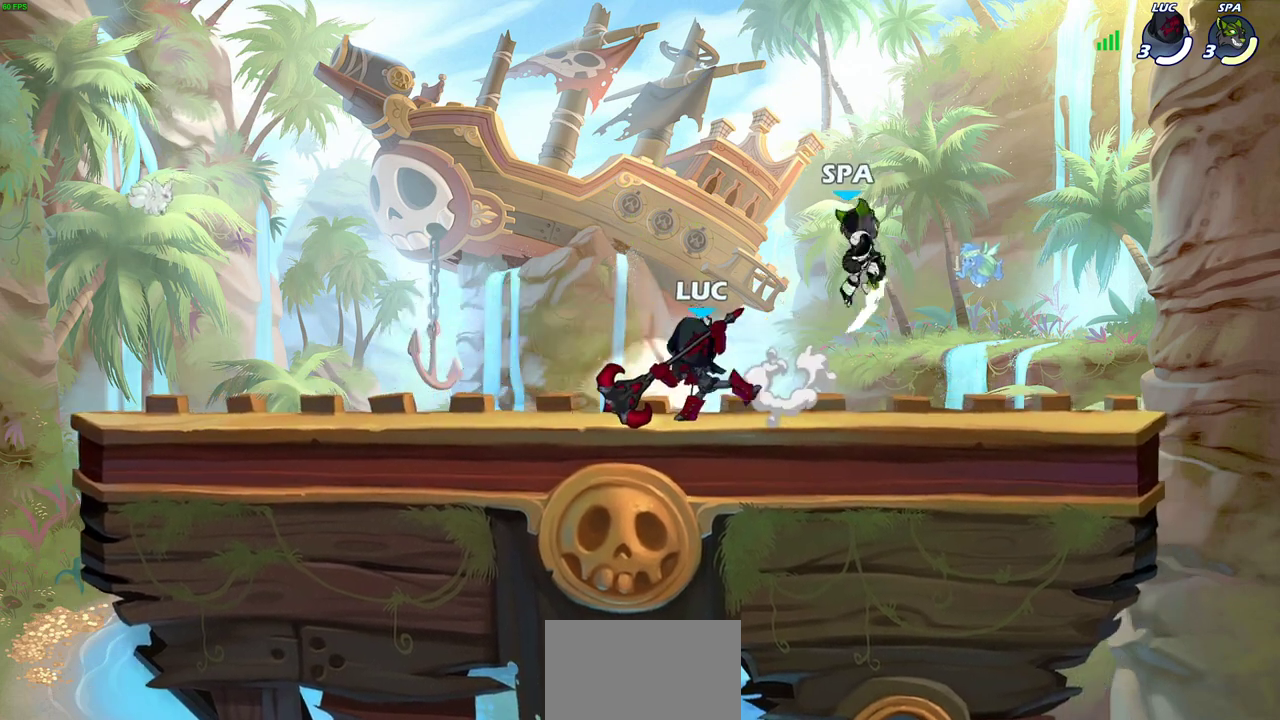
{"dt_ms": 700, "buttons": ["CROSS", "R2"], "left_stick": "up-left", "right_stick": "center", "events": [[67, "SQUARE", "up"], [383, "left_stick", "left"], [500, "CROSS", "down"], [517, "left_stick", "up-left"], [567, "R2", "down"]]}
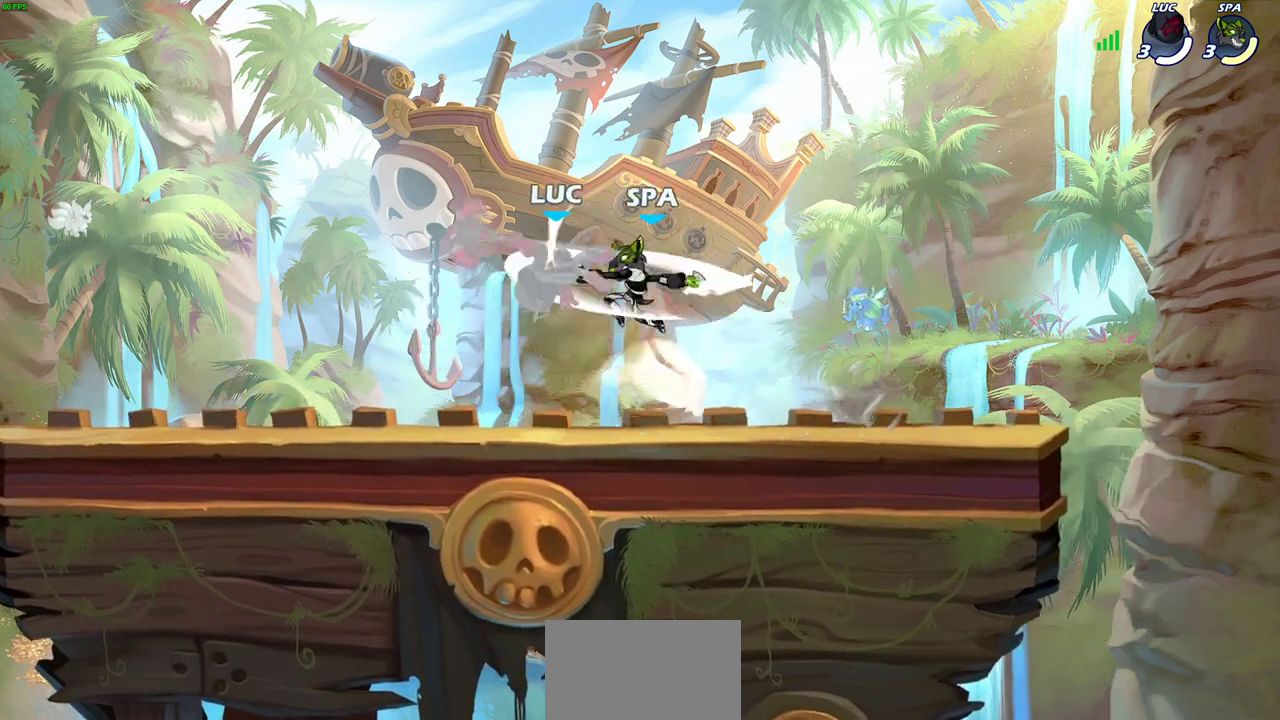
{"dt_ms": 700, "buttons": [], "left_stick": "left", "right_stick": "center", "events": [[17, "CROSS", "up"], [33, "R2", "up"], [83, "left_stick", "down-left"], [217, "left_stick", "left"], [333, "left_stick", "right"], [483, "R2", "down"], [650, "R2", "up"], [667, "left_stick", "left"]]}
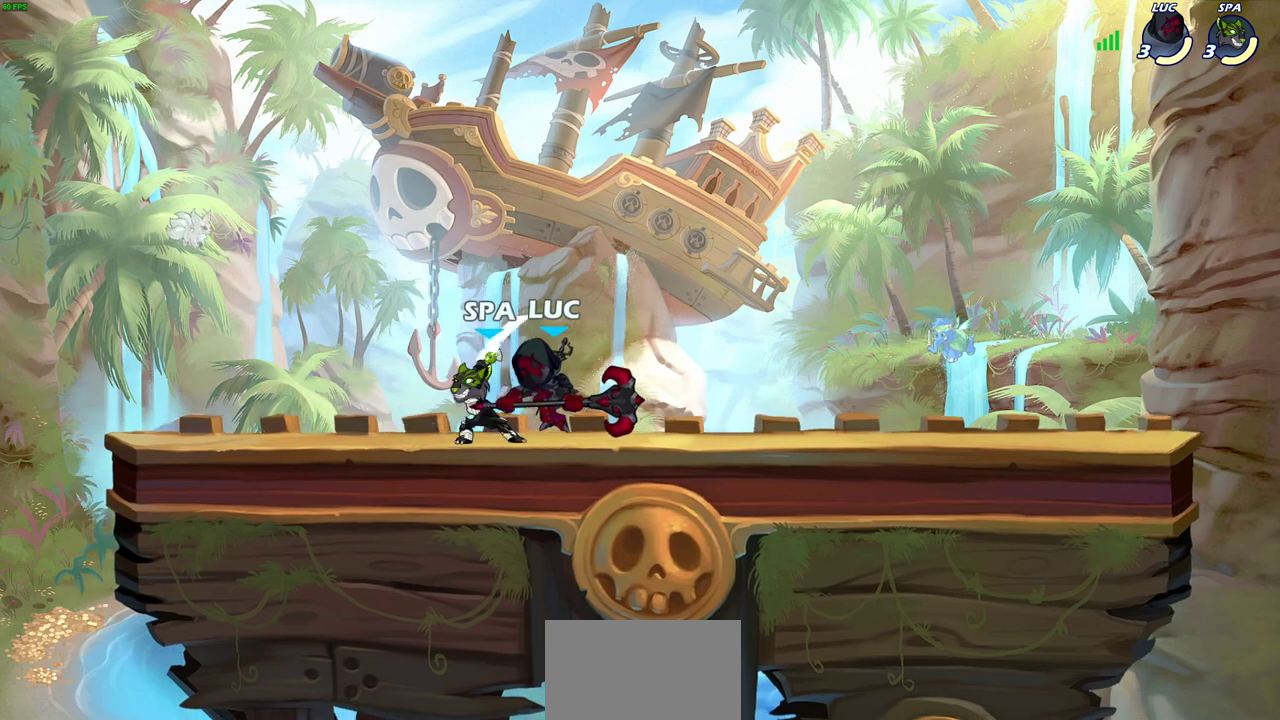
{"dt_ms": 300, "buttons": [], "left_stick": "center", "right_stick": "center", "events": [[100, "SQUARE", "down"], [183, "SQUARE", "up"], [200, "left_stick", "center"]]}
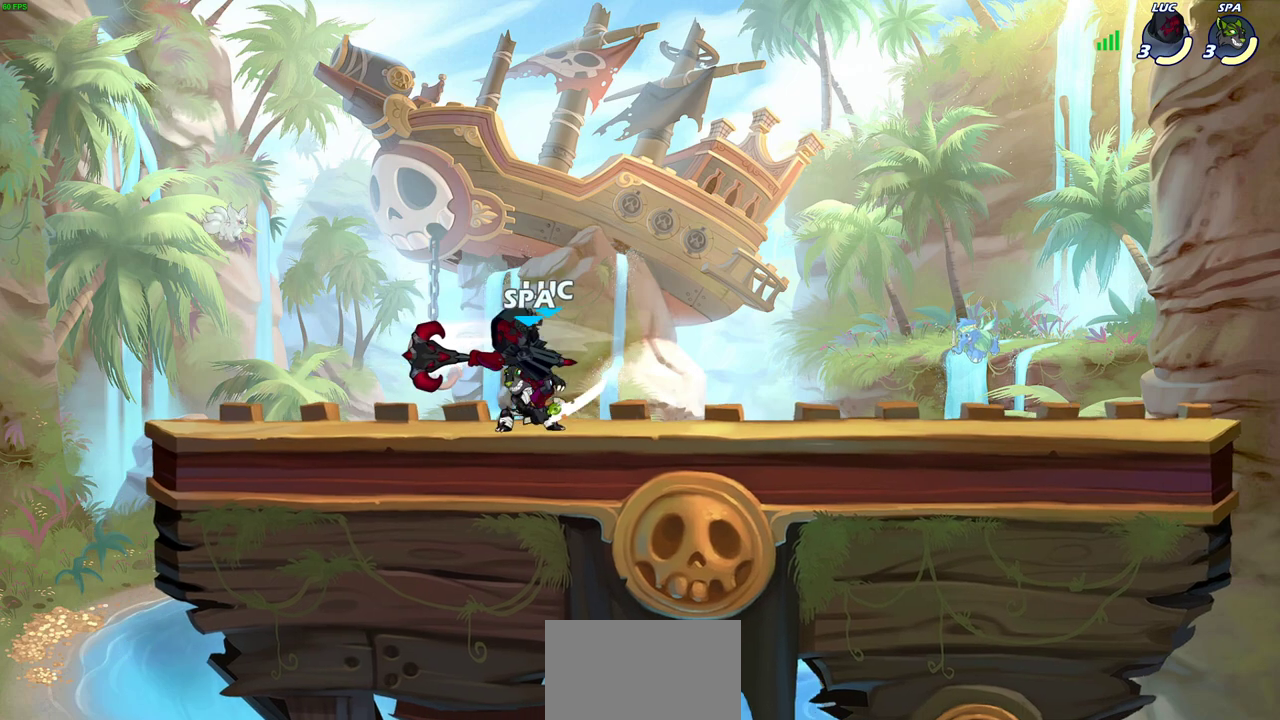
{"dt_ms": 400, "buttons": [], "left_stick": "up-right", "right_stick": "center", "events": [[350, "left_stick", "right"], [400, "left_stick", "up-right"]]}
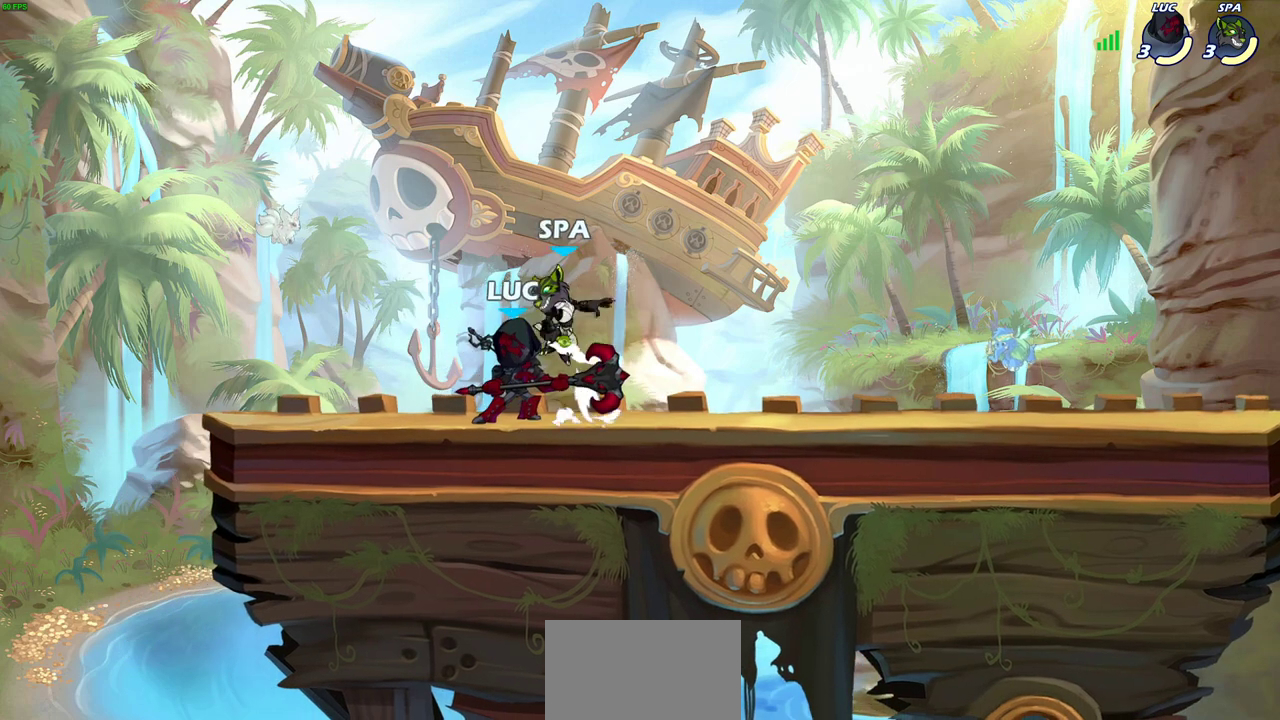
{"dt_ms": 600, "buttons": ["SQUARE", "R2"], "left_stick": "center", "right_stick": "center", "events": [[17, "CROSS", "down"], [83, "R2", "down"], [200, "CROSS", "up"], [250, "R2", "up"], [333, "left_stick", "down-left"], [450, "left_stick", "left"], [567, "R2", "down"], [583, "left_stick", "center"], [600, "SQUARE", "down"]]}
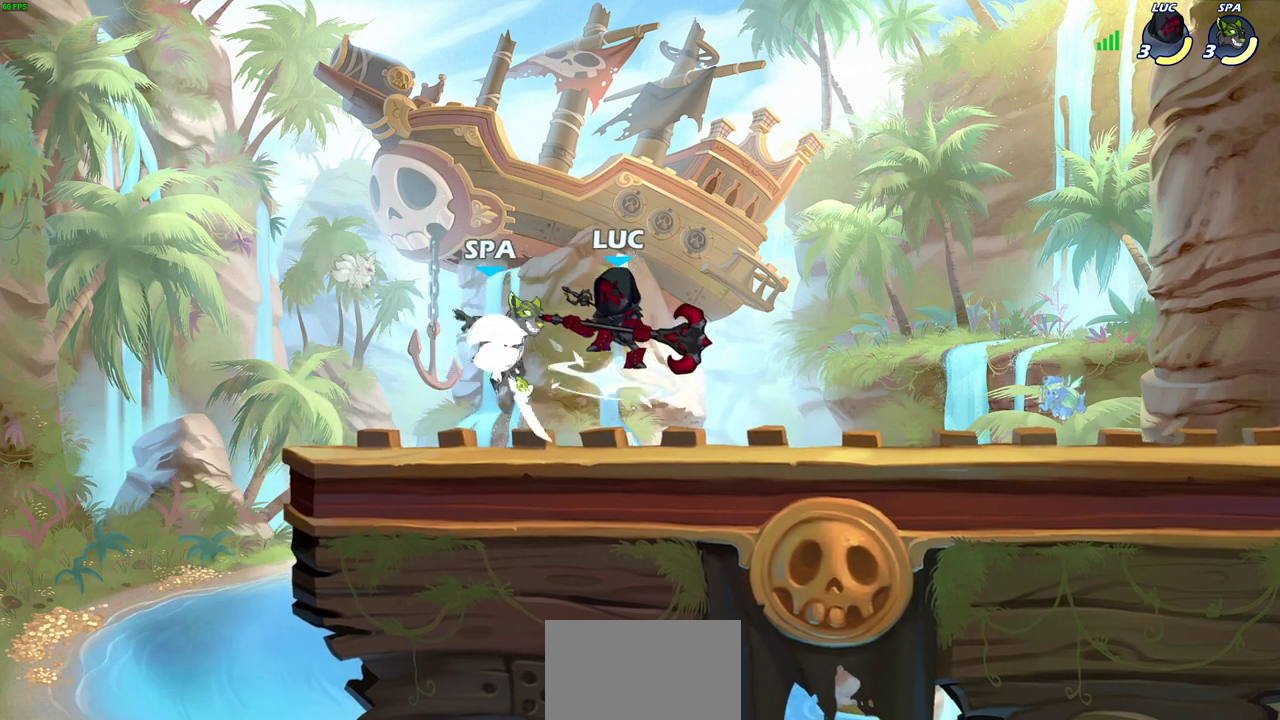
{"dt_ms": 500, "buttons": [], "left_stick": "center", "right_stick": "center", "events": [[117, "R2", "up"], [117, "SQUARE", "up"], [183, "SQUARE", "down"], [300, "SQUARE", "up"], [383, "SQUARE", "down"], [467, "SQUARE", "up"]]}